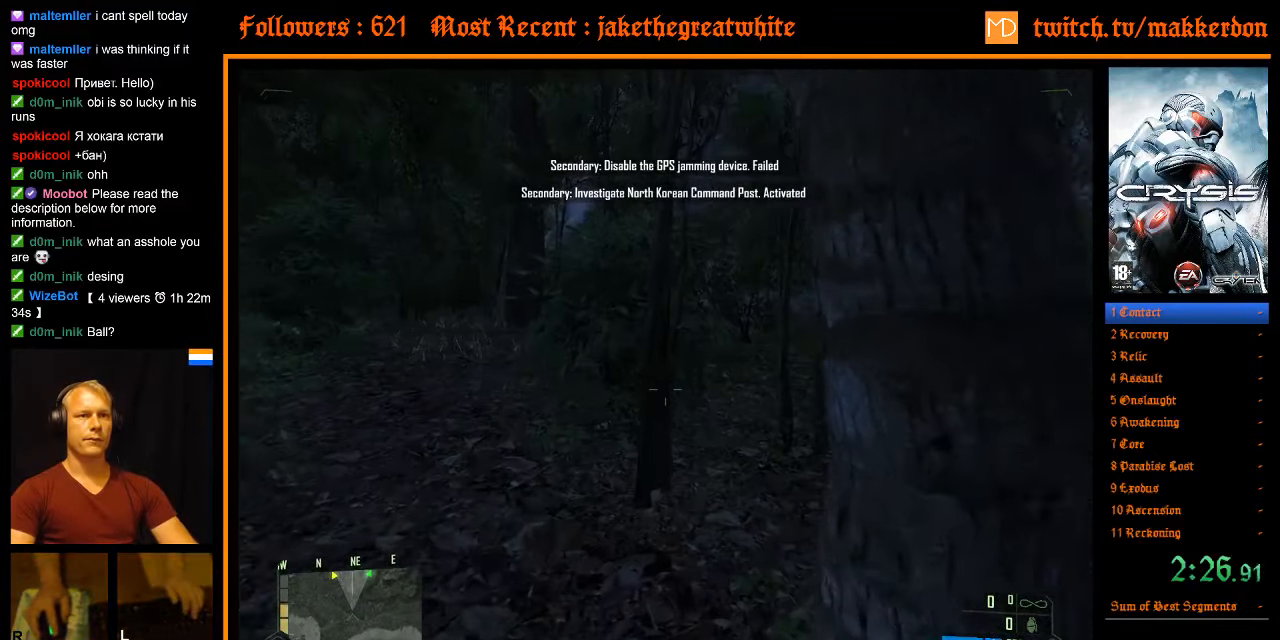
Gameplay with keyboard and mouse; each line is a JSON object with the keys and mouse buttons held at the frame after it. "events" lists presses ("down") and releases ("up") of ".", "/", "1", "2", "3", "4", "5", "6", "7", "8", "a", "alt", "b", "c", "caps_lock", "ctrl", "d", "down", "e", "equals", "escape", "f", "f1", "f2", "f3", "f4", "f5", "f6", "f7", "f8", "g", "h", "left", "minus", "num0", "num1", "num2", "num3", "num4", "num5", "num6", "num7", "num8", "num9", "q", "r", "return", "right", "s", "shift", "space", "super", "t", "tab", "tilde", "u", "up", "v", "w", "x", "y", "z", "mouse_left", "mouse_right" and "mouse_wheel_down" between this image and that frame as [ms after this image, input, new state], when the widget could be followed in between. "mouse_left", "mouse_right", "mouse_wheel_down" = the "left", "right", "wheel_down" buttons of the "mouse" list. No other keys are recorded. Mouse movement is not recorded. Not read: other_keys.
{"keys": ["w"], "mouse": [], "events": []}
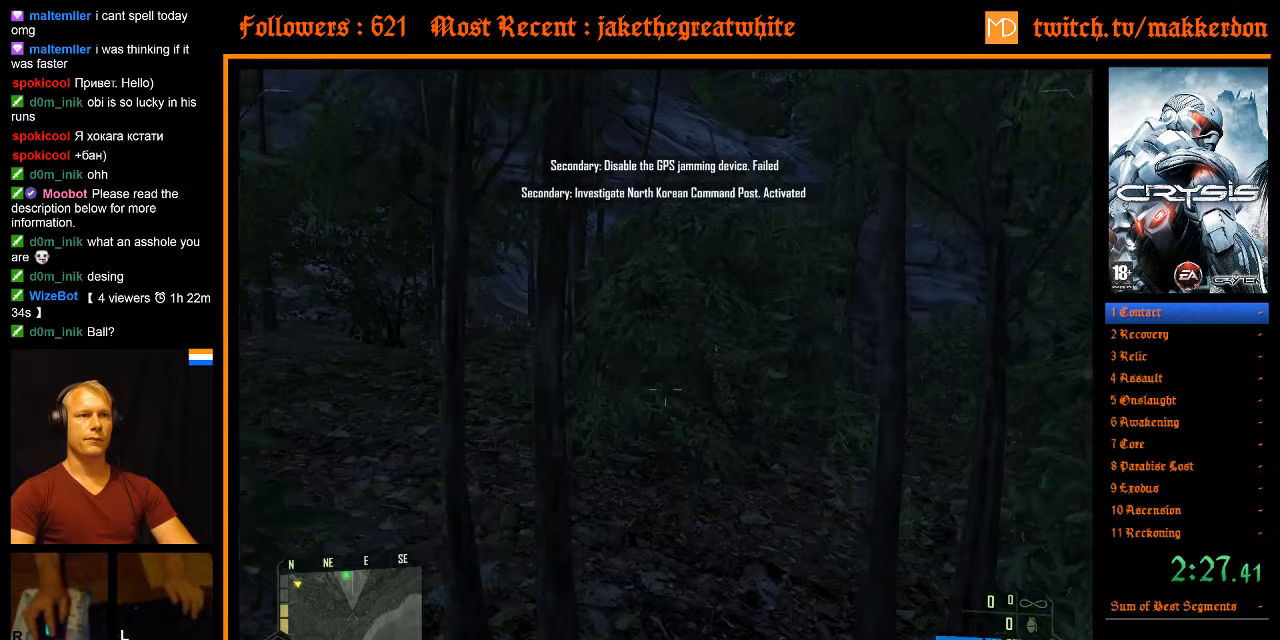
{"keys": ["w"], "mouse": [], "events": []}
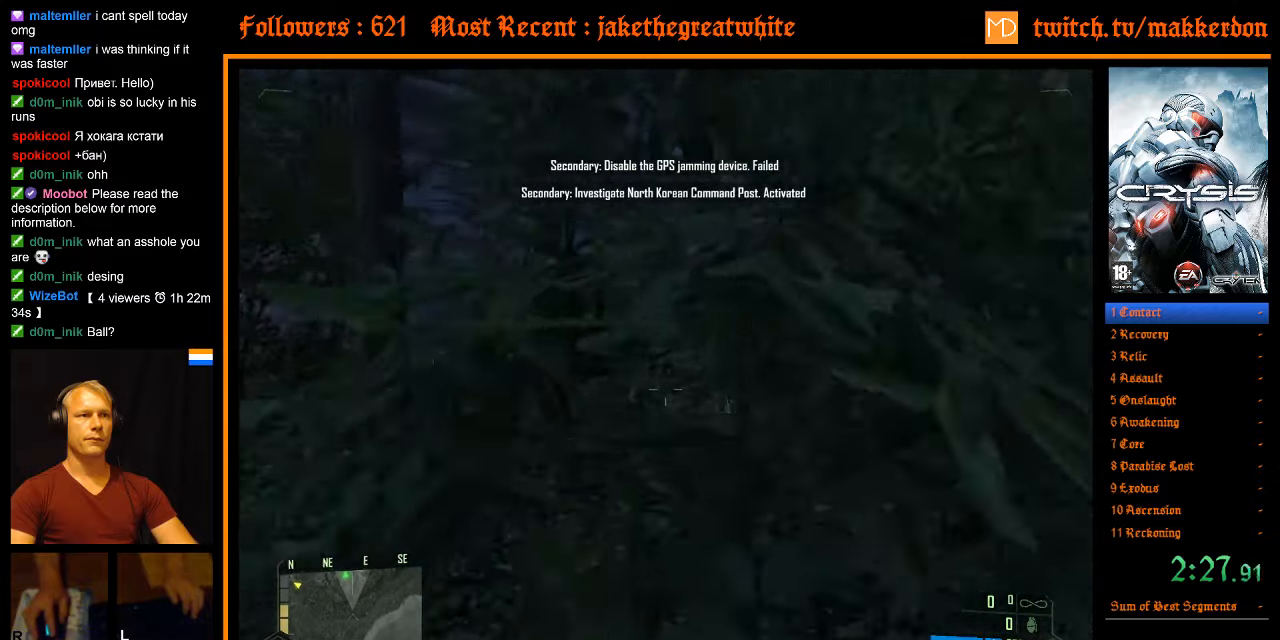
{"keys": ["w"], "mouse": [], "events": []}
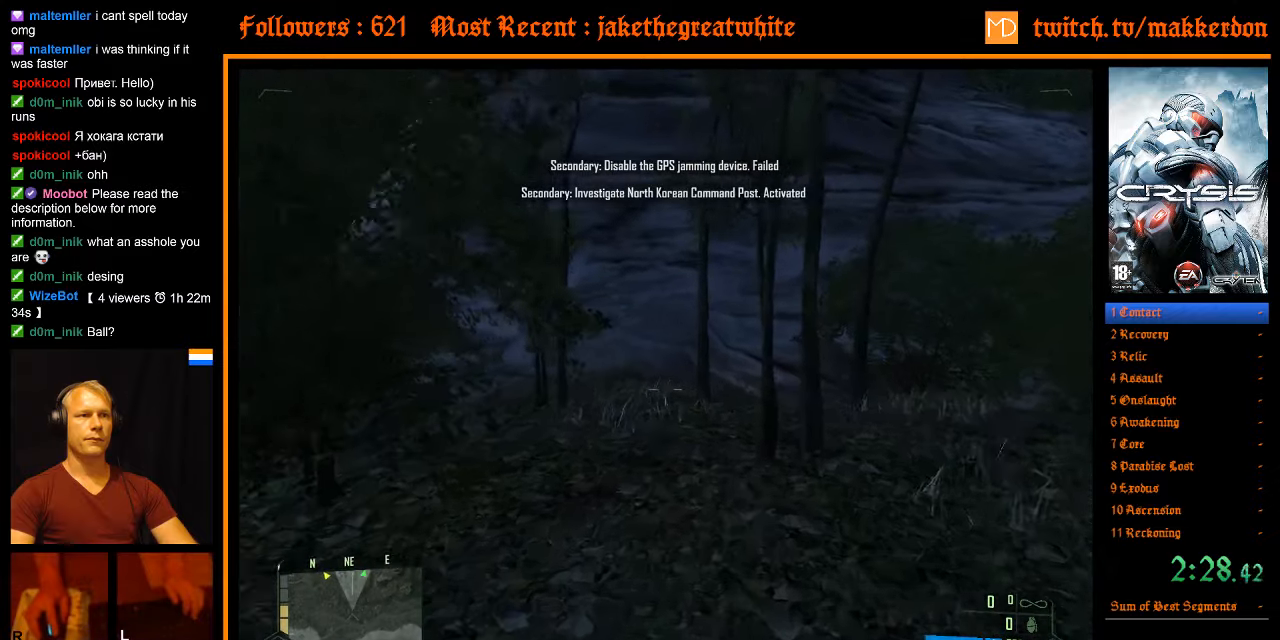
{"keys": ["w"], "mouse": [], "events": []}
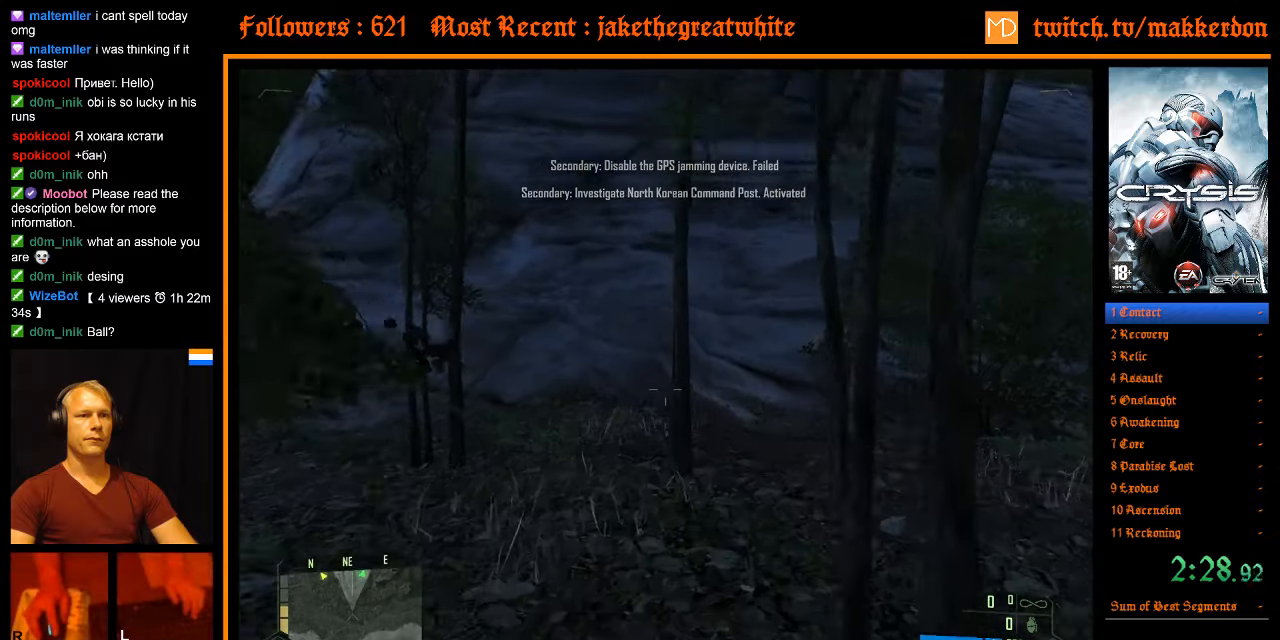
{"keys": ["w"], "mouse": [], "events": []}
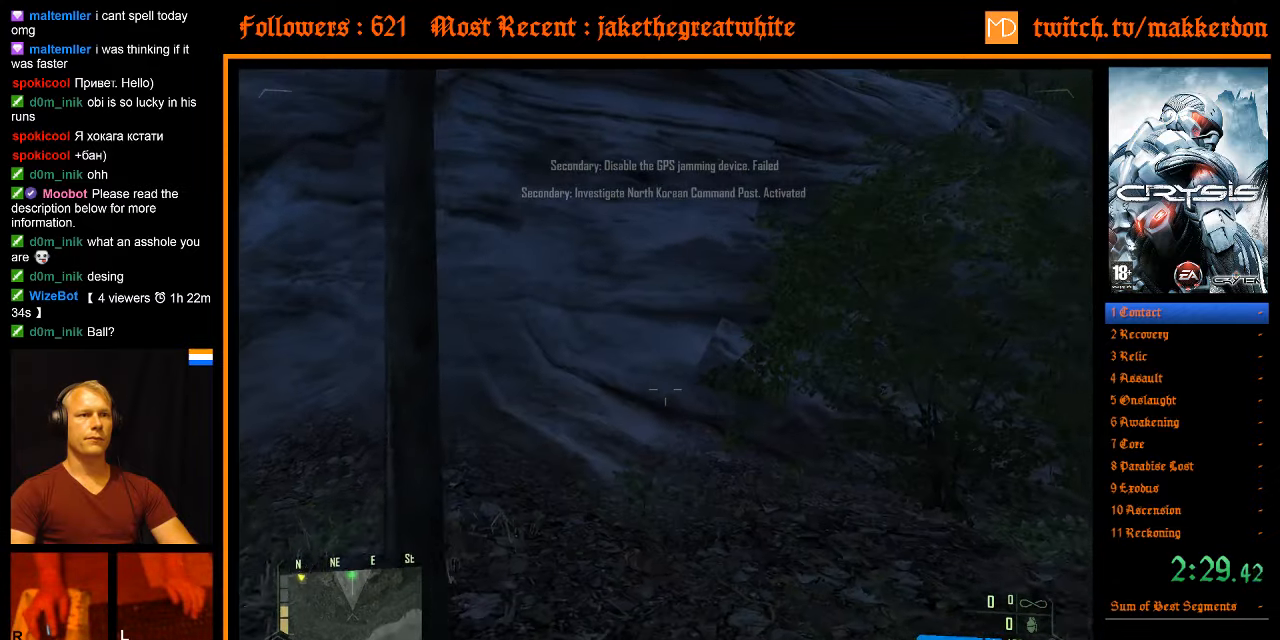
{"keys": ["shift", "w"], "mouse": [], "events": [[150, "shift", "down"]]}
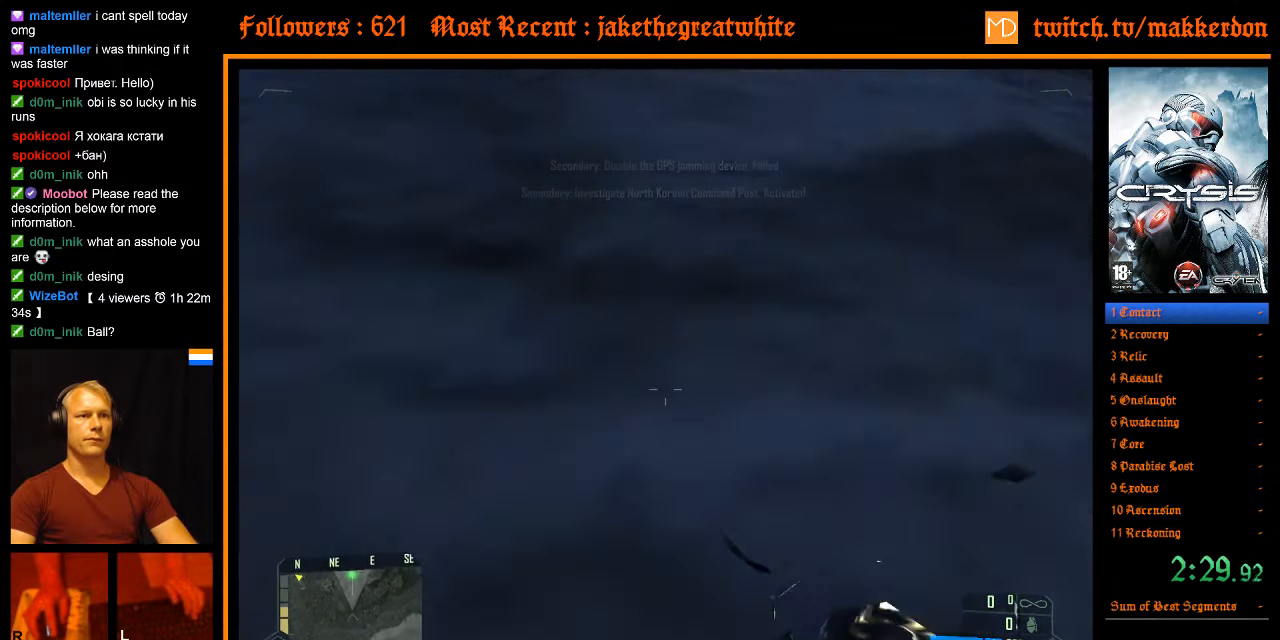
{"keys": ["shift", "w"], "mouse": [], "events": []}
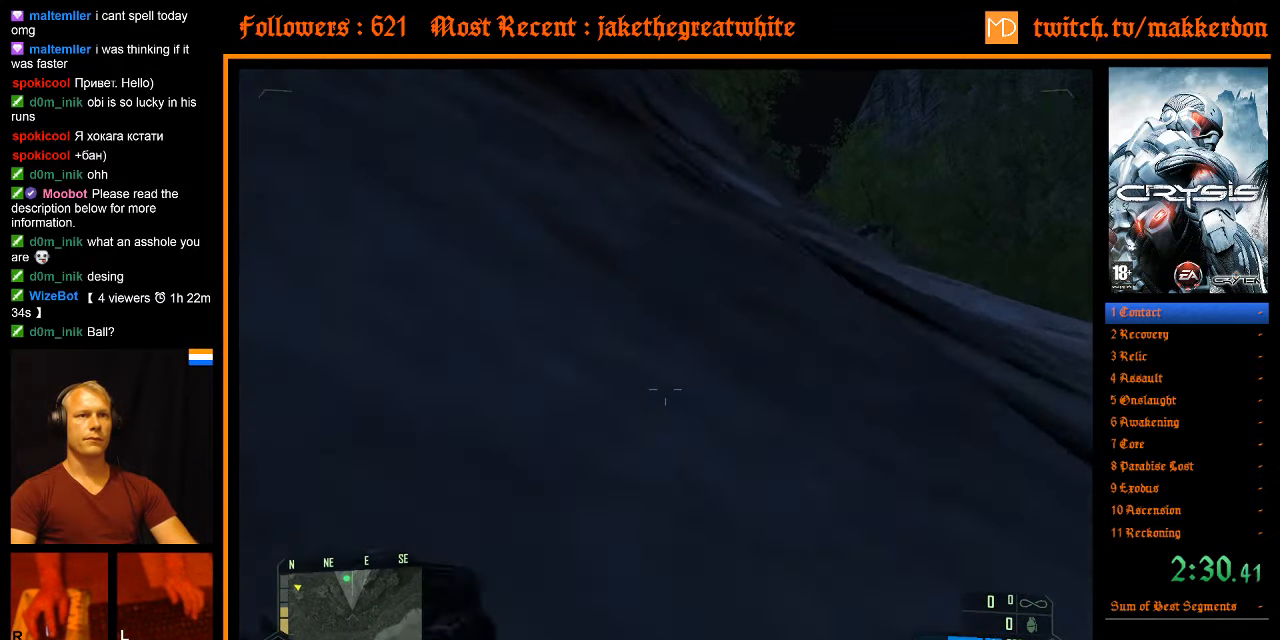
{"keys": ["shift", "w"], "mouse": [], "events": []}
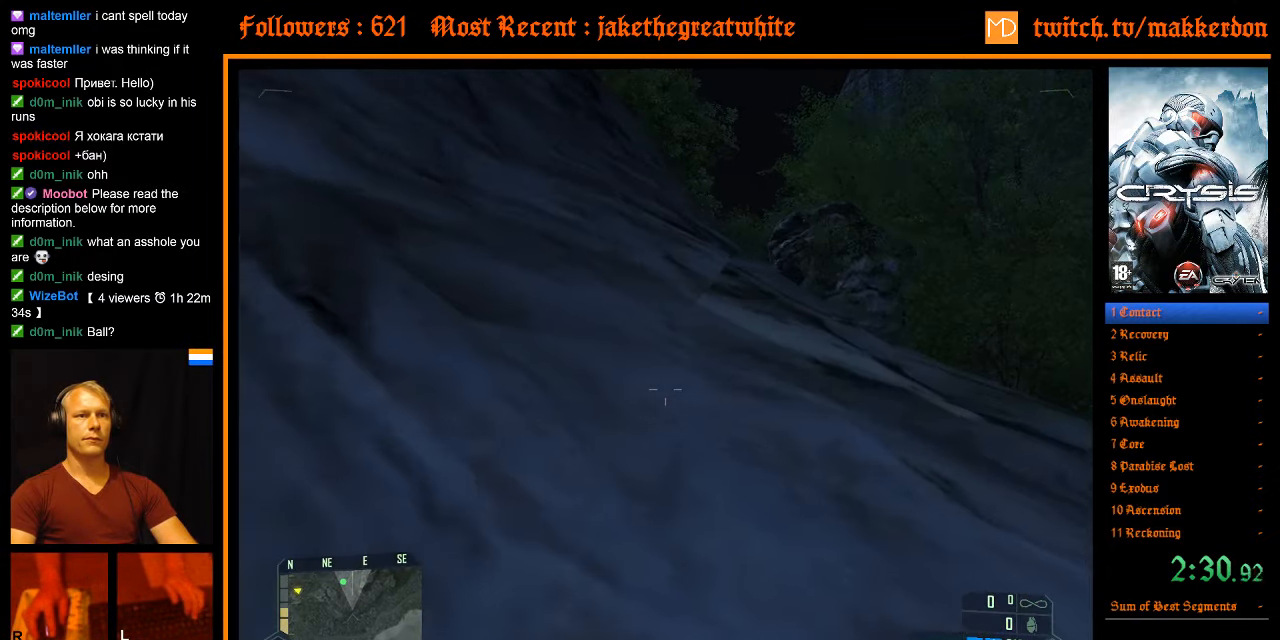
{"keys": ["shift", "w"], "mouse": [], "events": []}
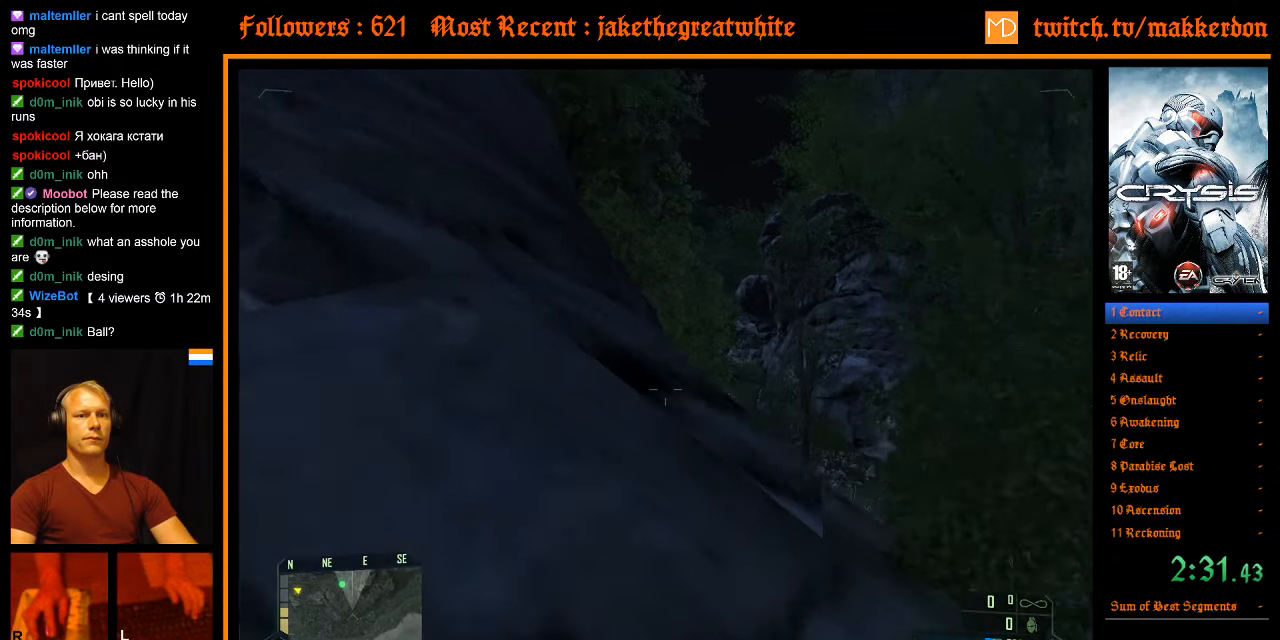
{"keys": ["w"], "mouse": [], "events": [[400, "shift", "up"]]}
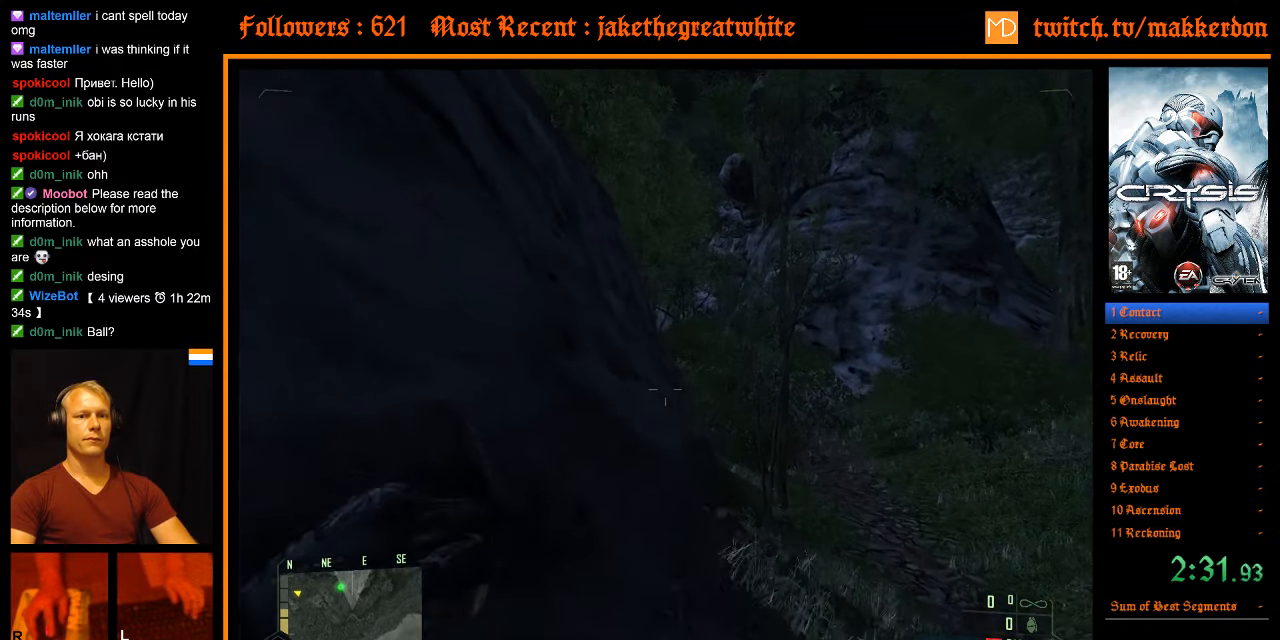
{"keys": ["w"], "mouse": [], "events": []}
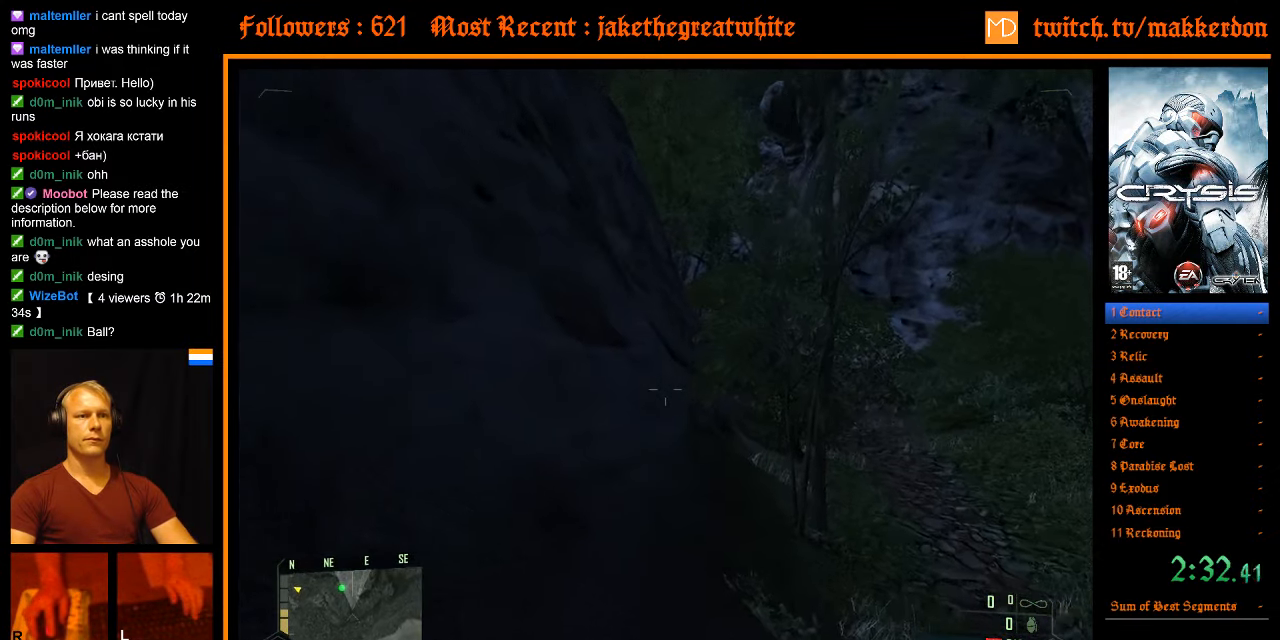
{"keys": ["w"], "mouse": [], "events": []}
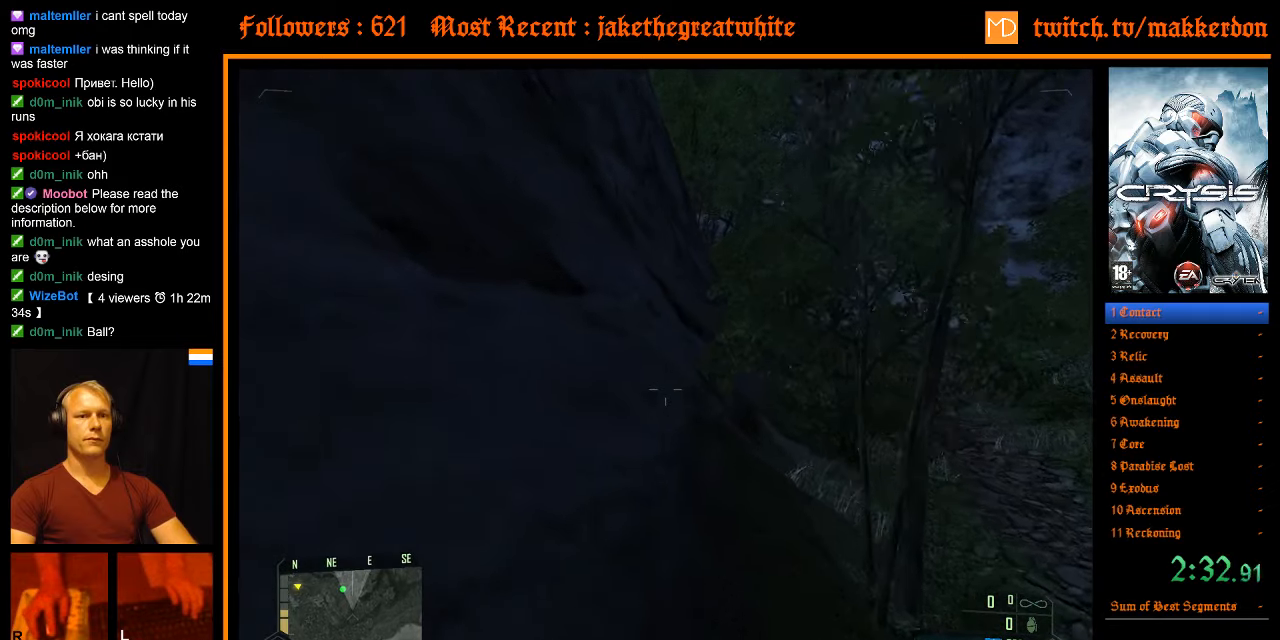
{"keys": ["w"], "mouse": [], "events": []}
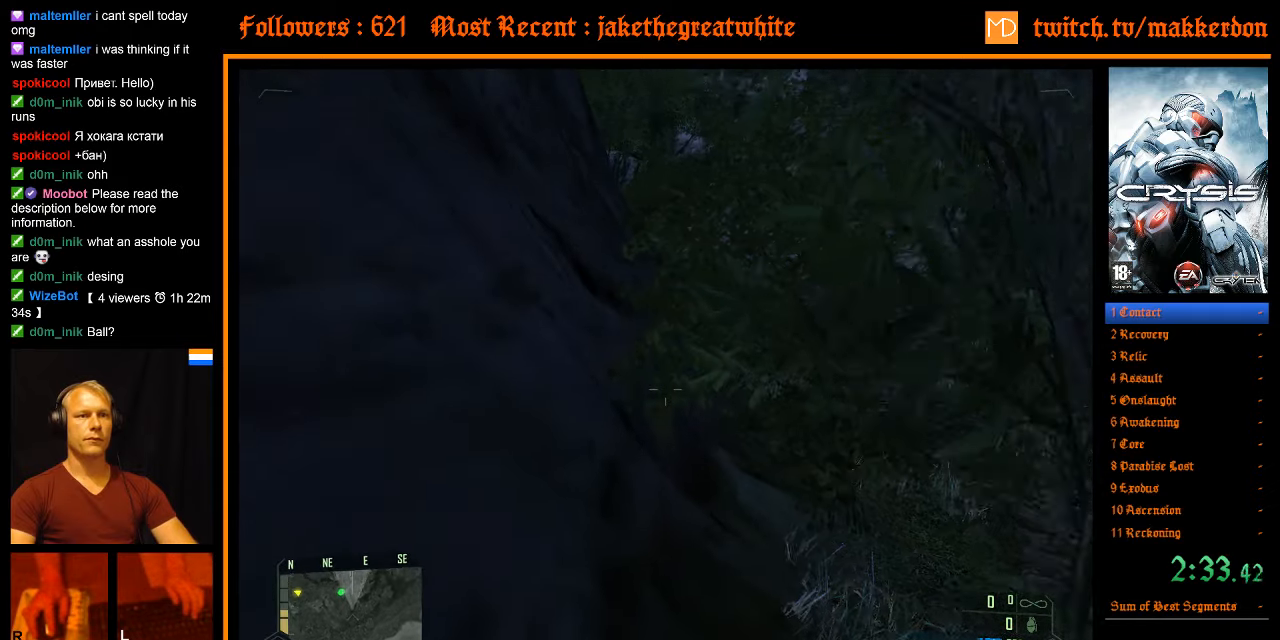
{"keys": ["w"], "mouse": [], "events": [[167, "space", "down"], [267, "a", "down"], [267, "shift", "down"], [367, "space", "up"], [450, "a", "up"], [450, "shift", "up"]]}
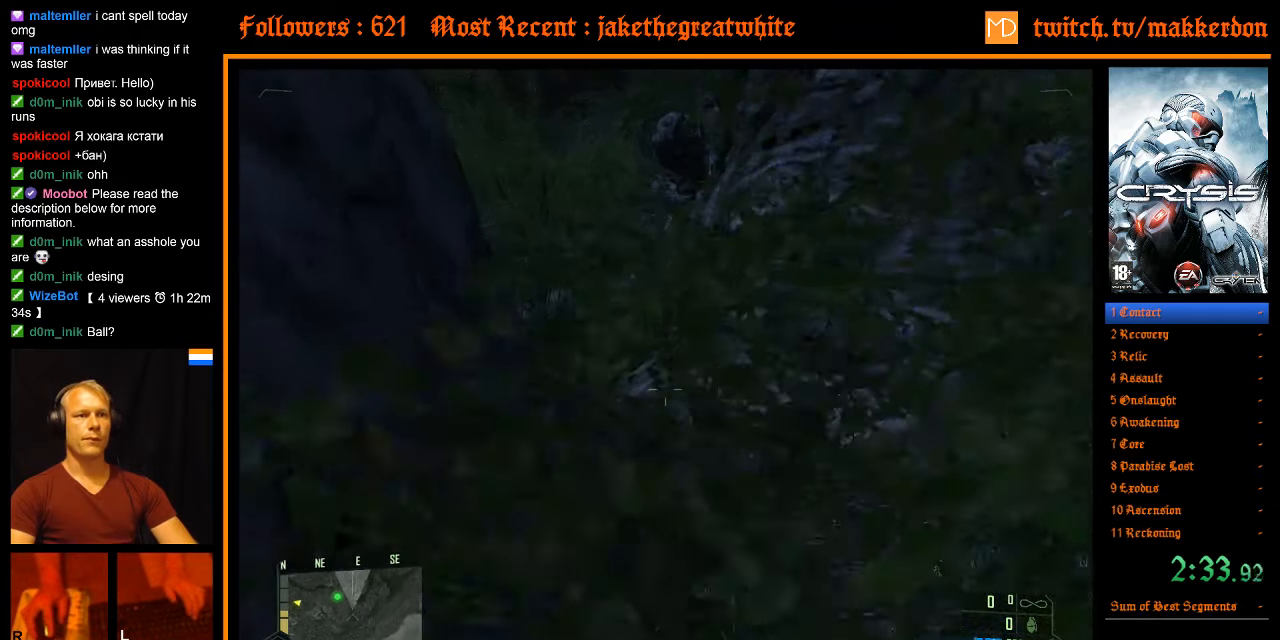
{"keys": ["w"], "mouse": [], "events": []}
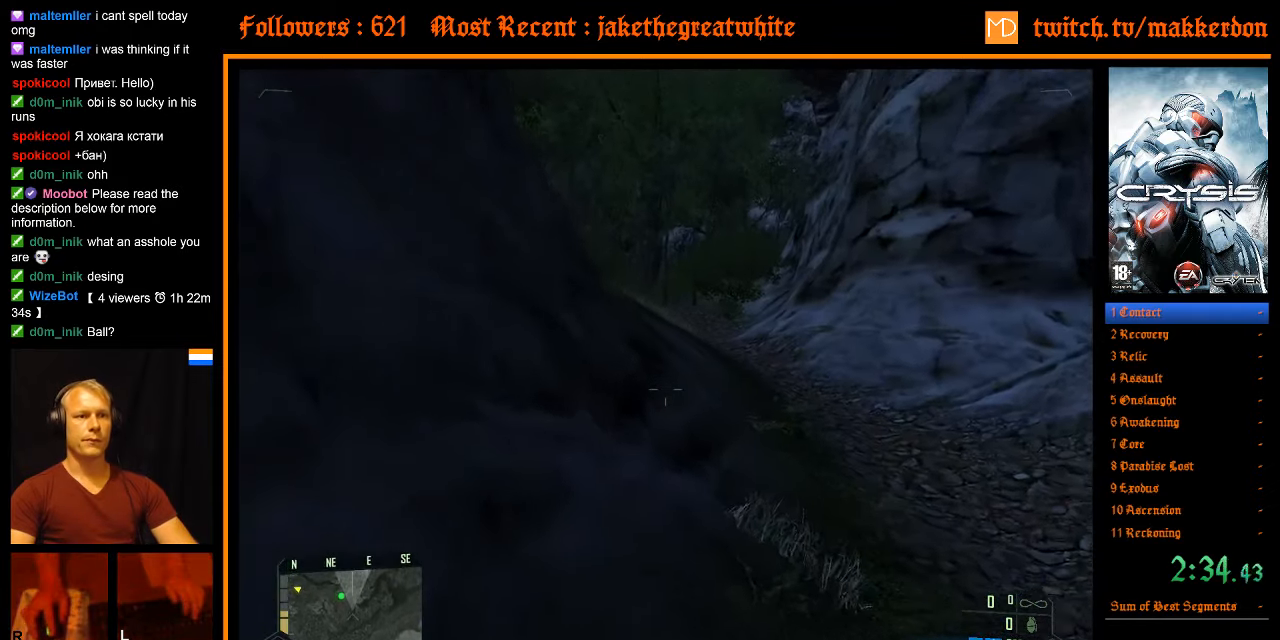
{"keys": ["w"], "mouse": [], "events": []}
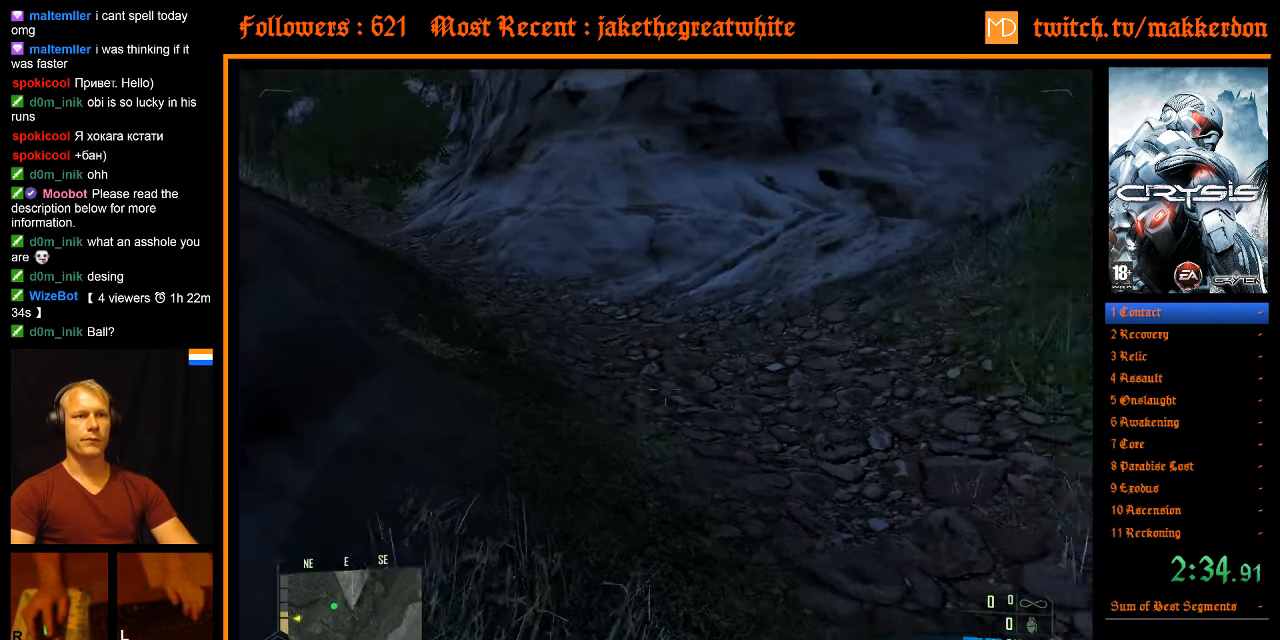
{"keys": ["a", "shift", "w"], "mouse": [], "events": [[117, "space", "down"], [167, "a", "down"], [167, "shift", "down"], [267, "space", "up"]]}
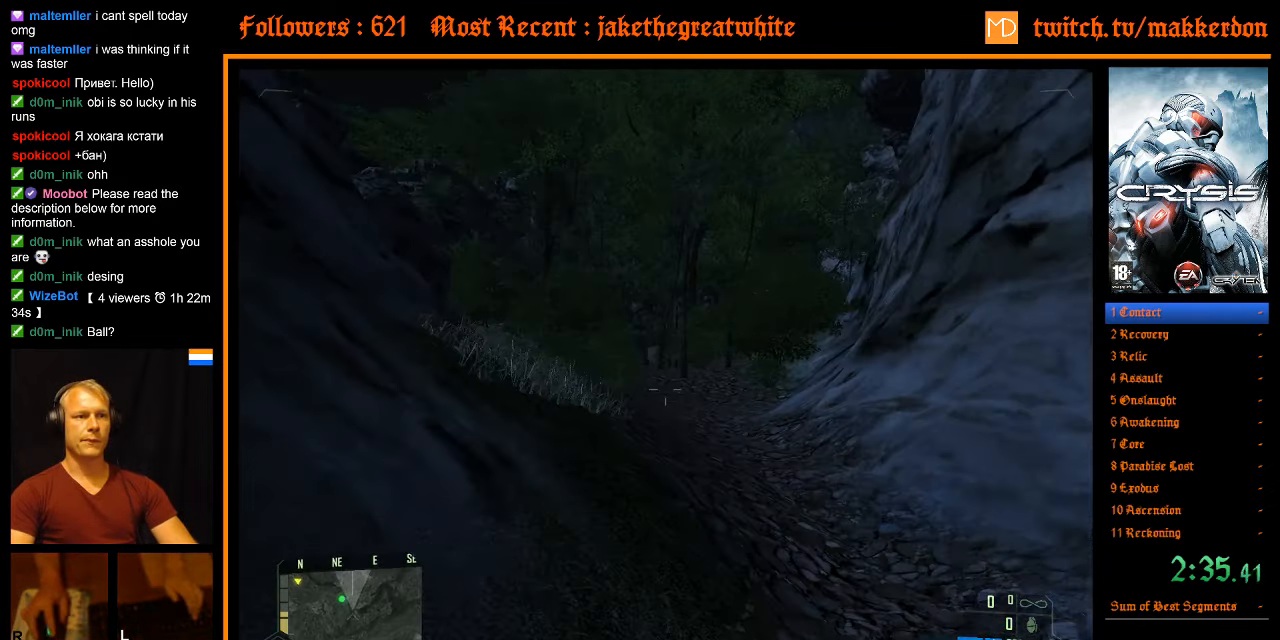
{"keys": ["w"], "mouse": [], "events": [[50, "shift", "up"], [84, "a", "up"]]}
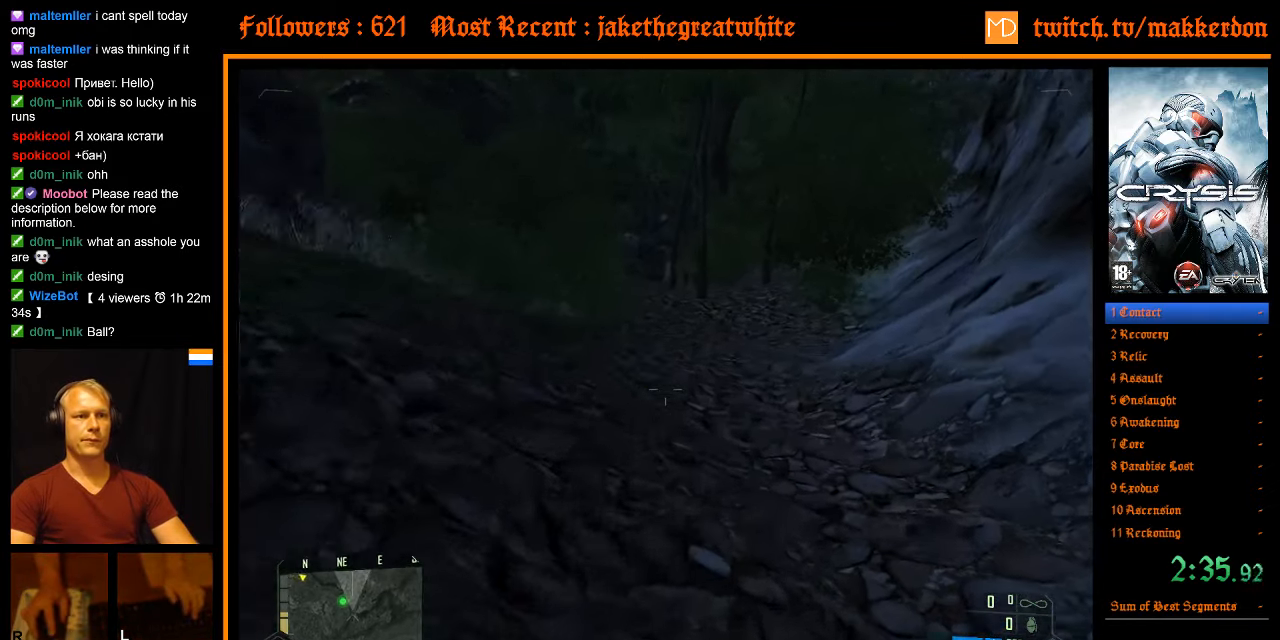
{"keys": ["a", "shift", "w"], "mouse": [], "events": [[300, "a", "down"], [300, "shift", "down"], [300, "space", "down"], [384, "space", "up"]]}
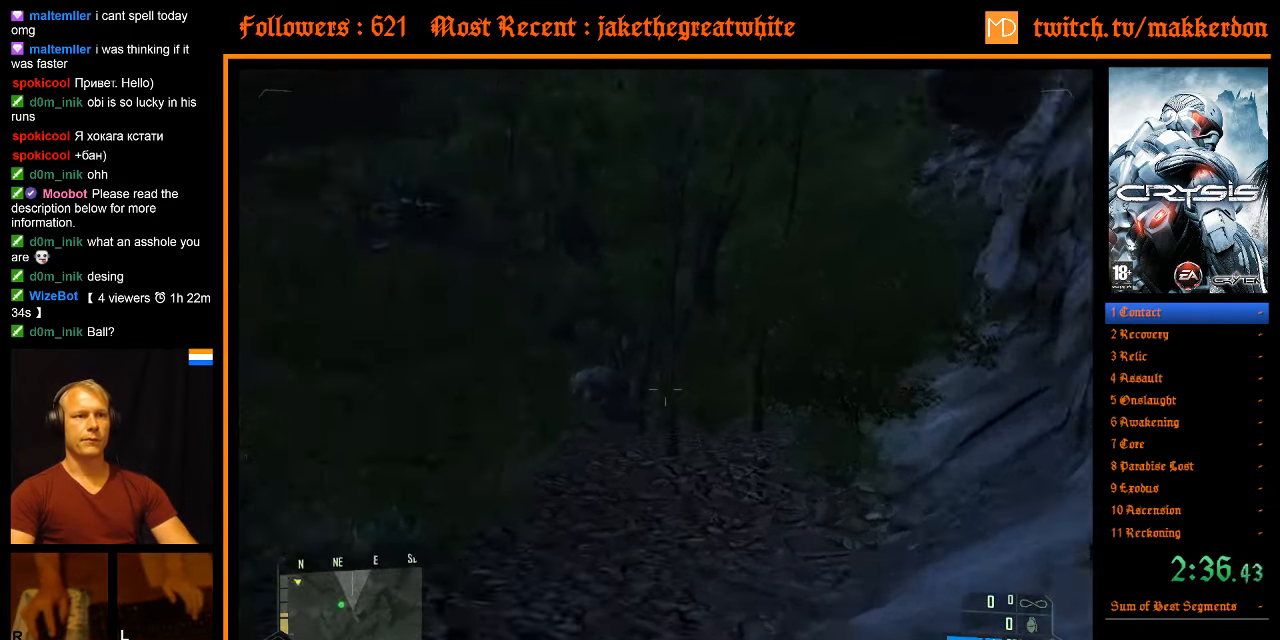
{"keys": ["w"], "mouse": [], "events": [[67, "d", "down"], [117, "a", "up"], [400, "shift", "up"], [500, "d", "up"]]}
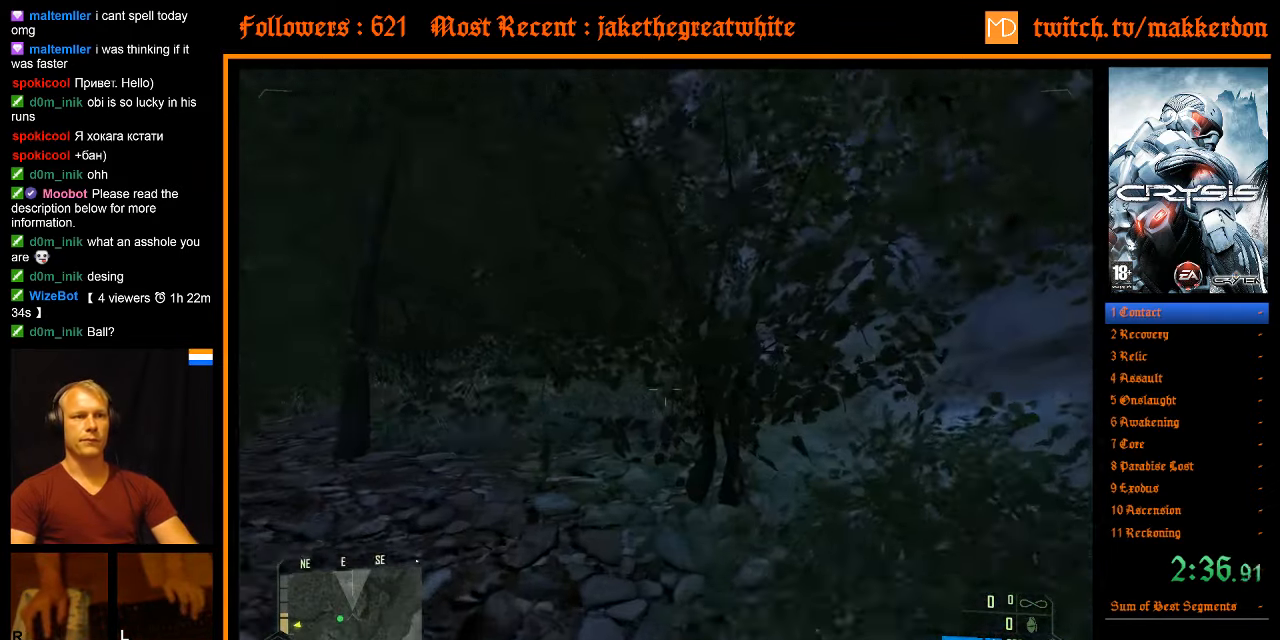
{"keys": ["w"], "mouse": [], "events": []}
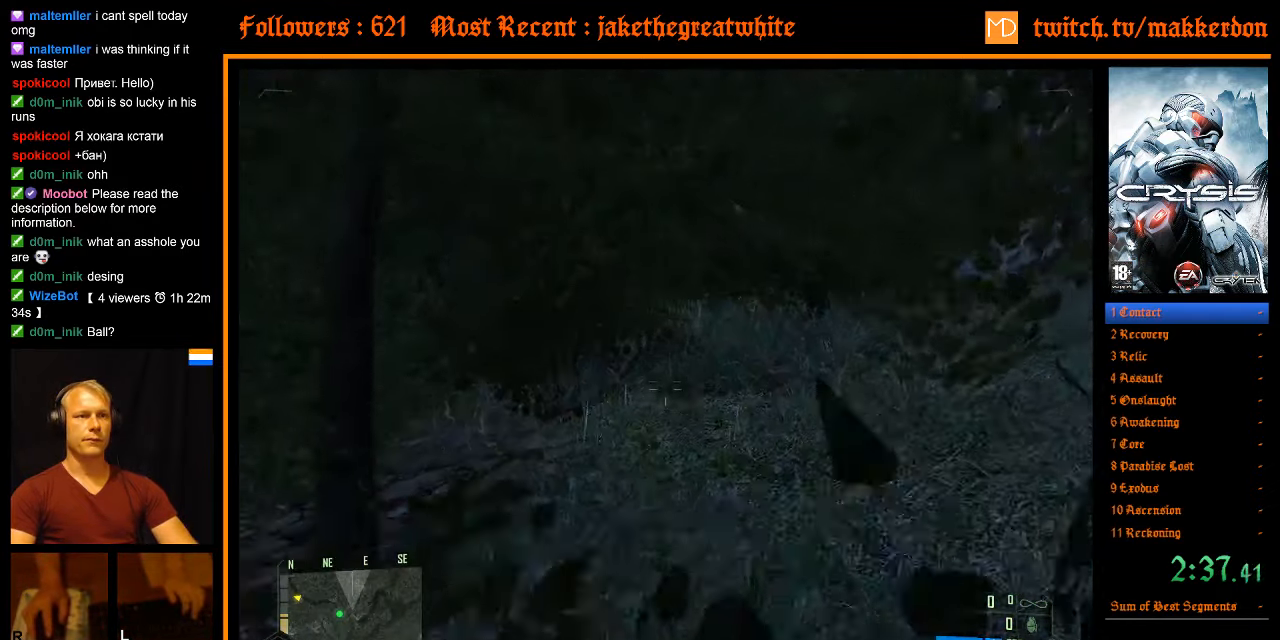
{"keys": ["w"], "mouse": [], "events": []}
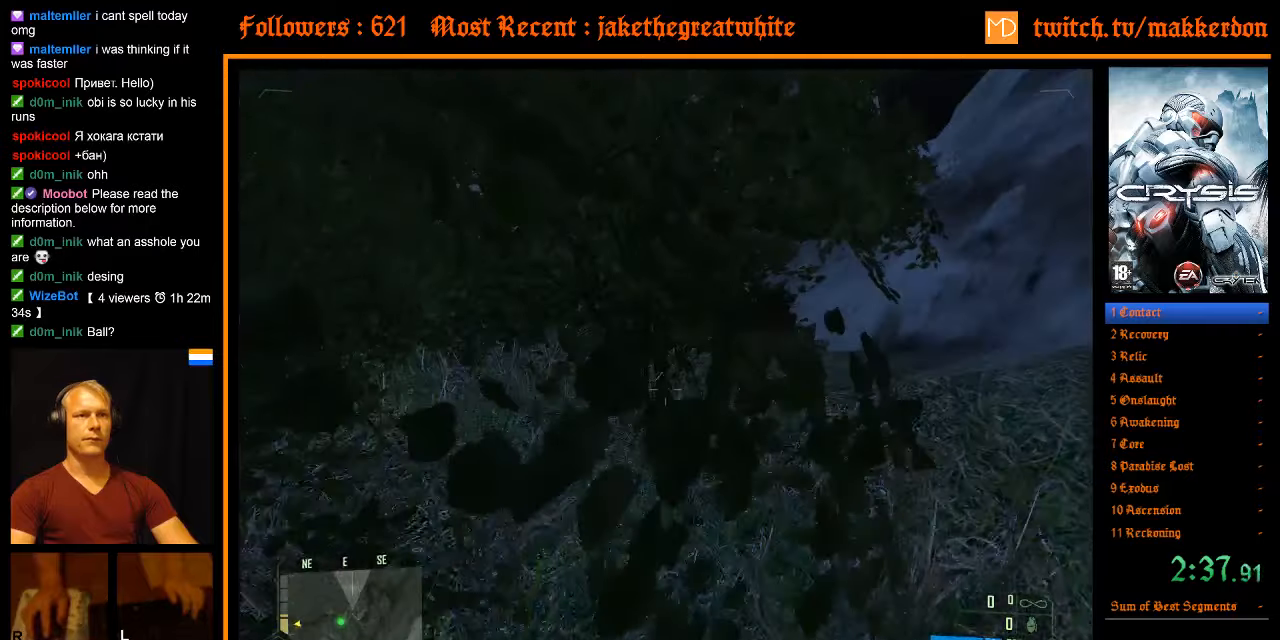
{"keys": ["shift", "w"], "mouse": [], "events": [[250, "shift", "down"]]}
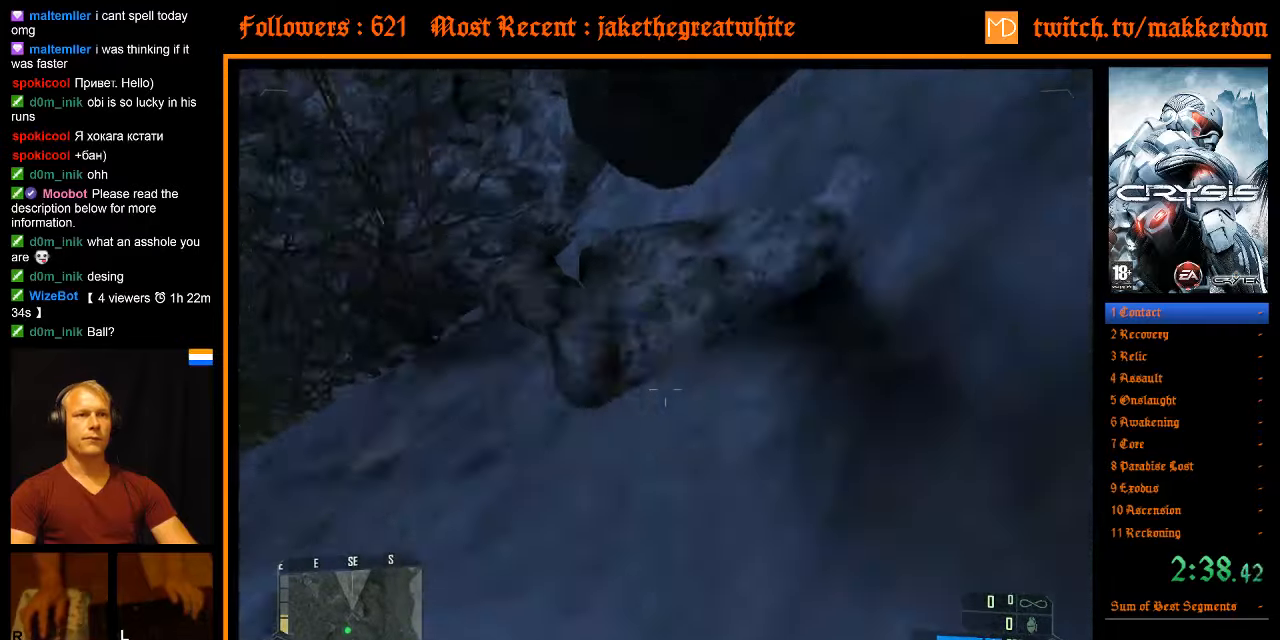
{"keys": ["shift", "w"], "mouse": [], "events": []}
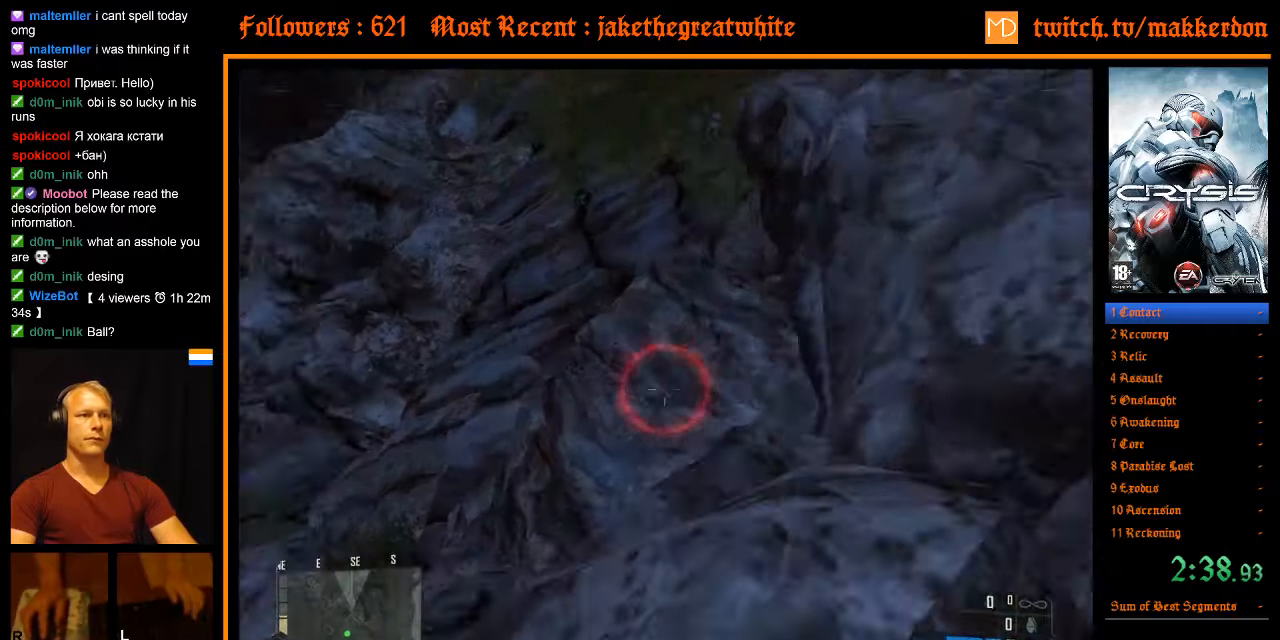
{"keys": ["shift", "w"], "mouse": [], "events": []}
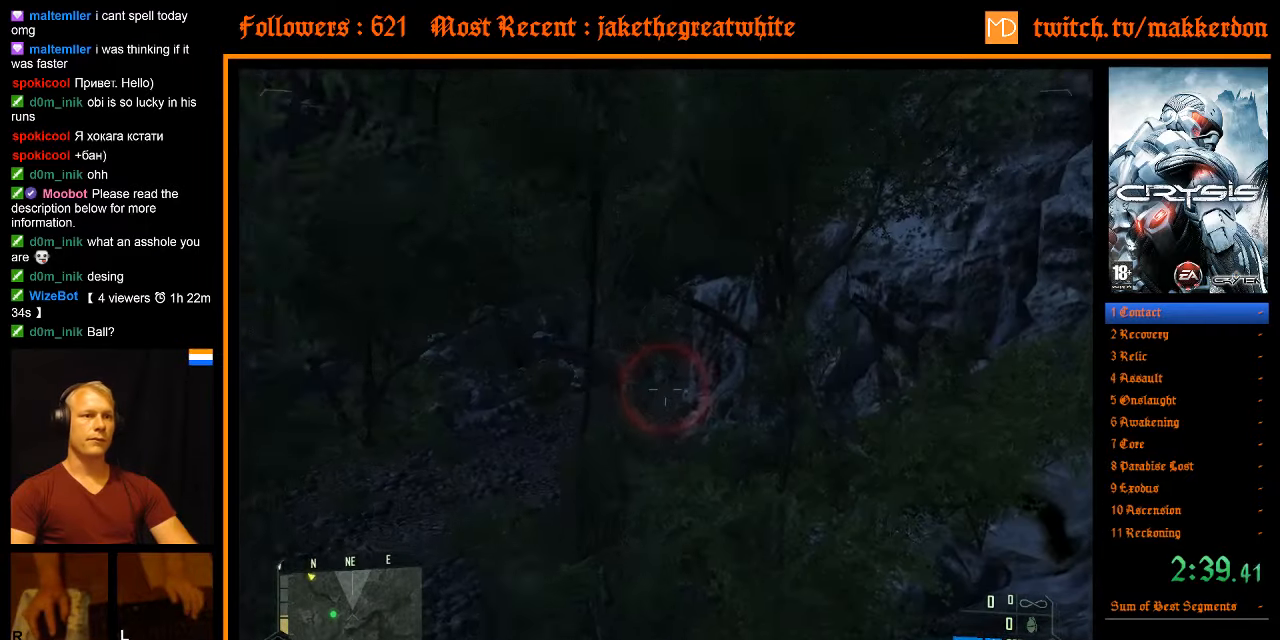
{"keys": ["shift", "w"], "mouse": [], "events": []}
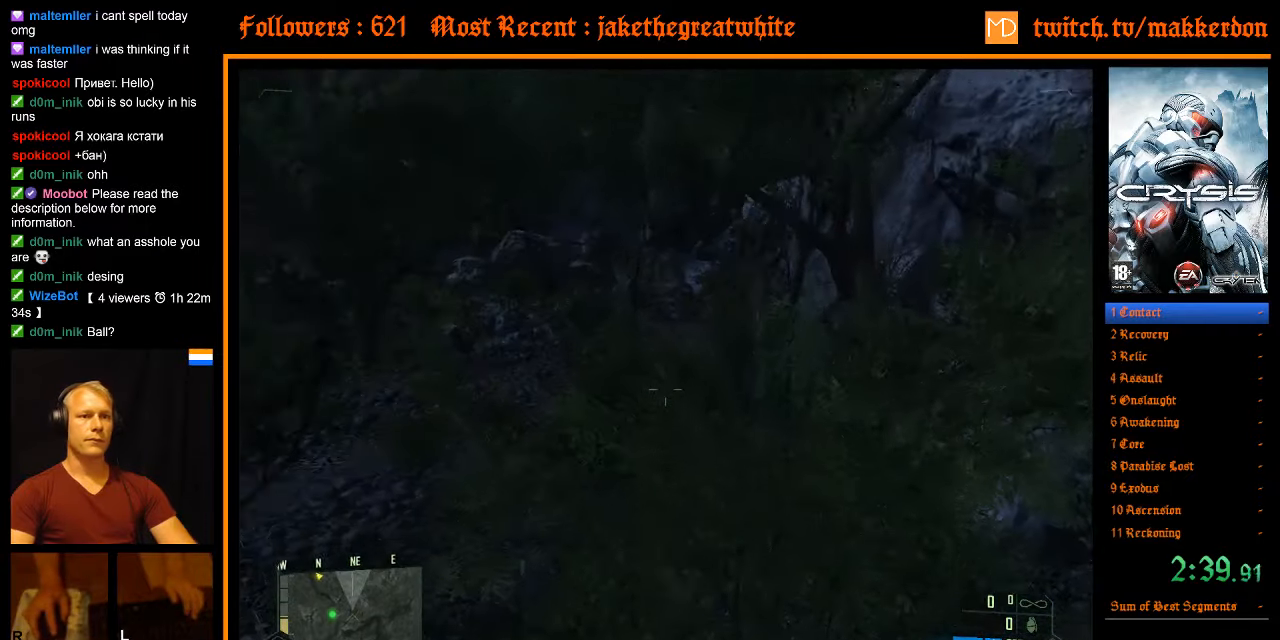
{"keys": ["shift", "w"], "mouse": [], "events": []}
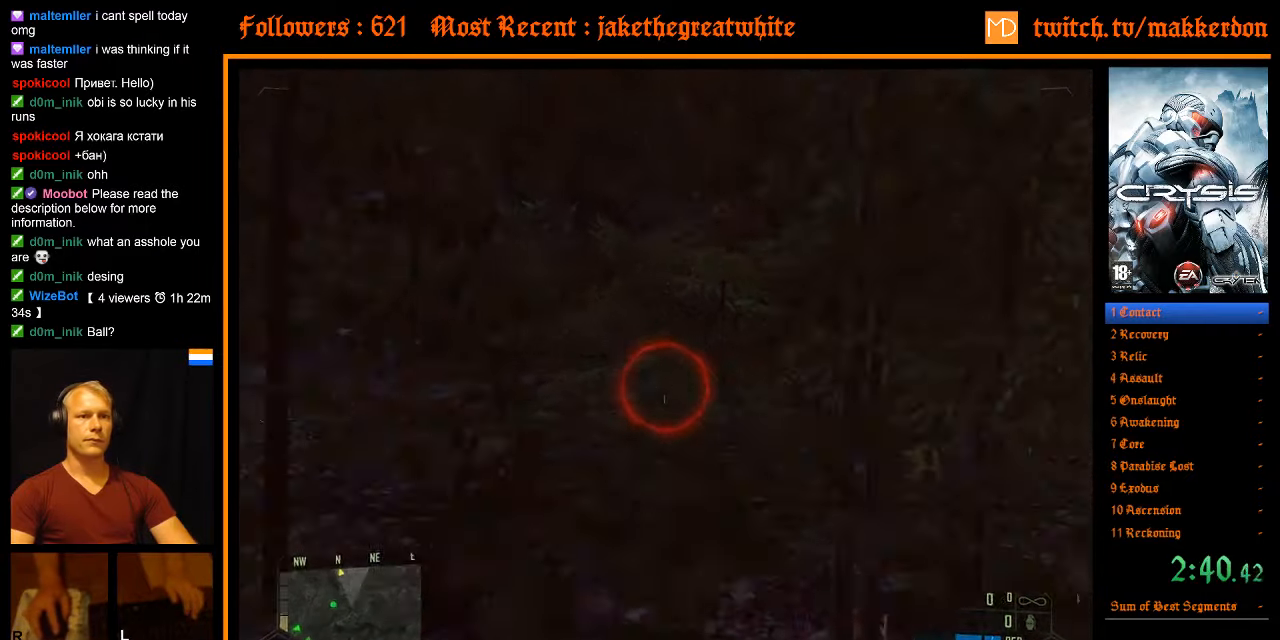
{"keys": ["shift", "w"], "mouse": [], "events": []}